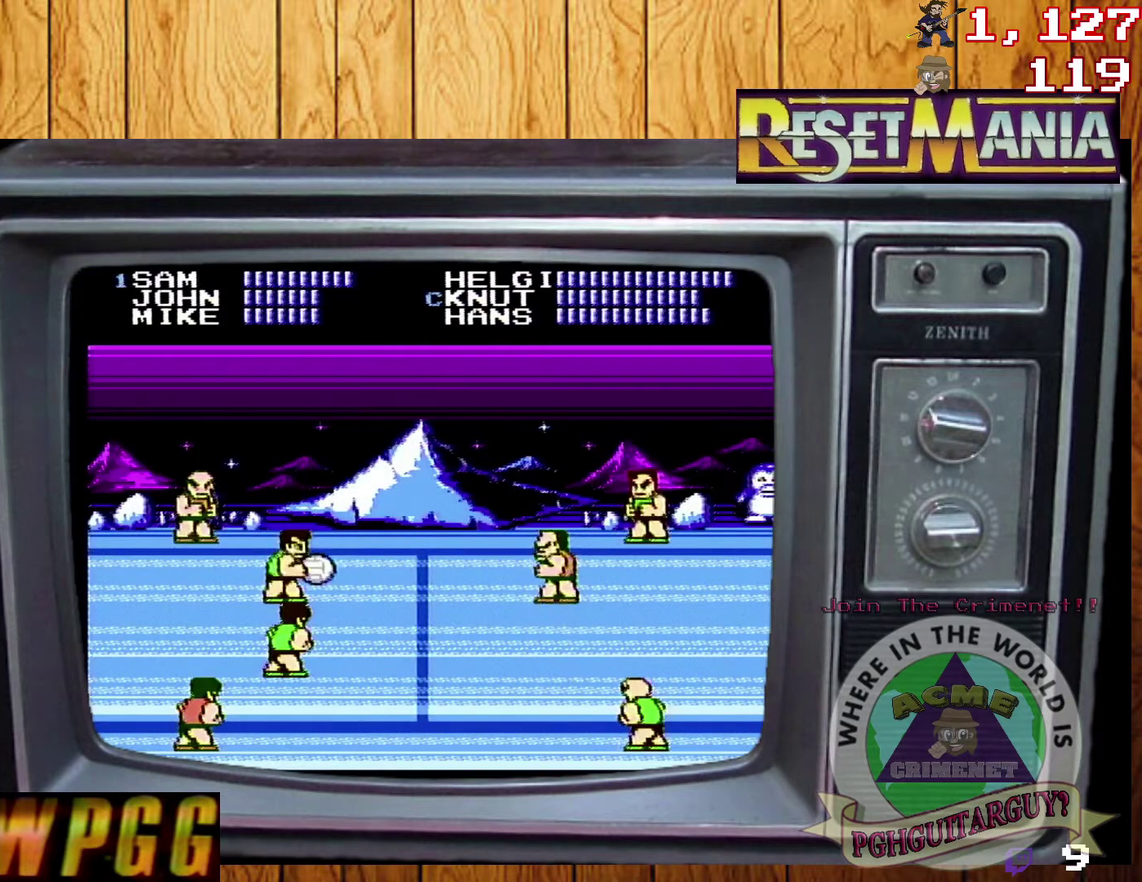
Gameplay with a controller (Nintendo layout); each line is a JSON object with the inputs held at the frame after it. "events" lists button and stick changes between this image and that frame as [ms after this image, input, new state], when the widget could be followed in between. Not read: L3 R3.
{"buttons": [], "events": []}
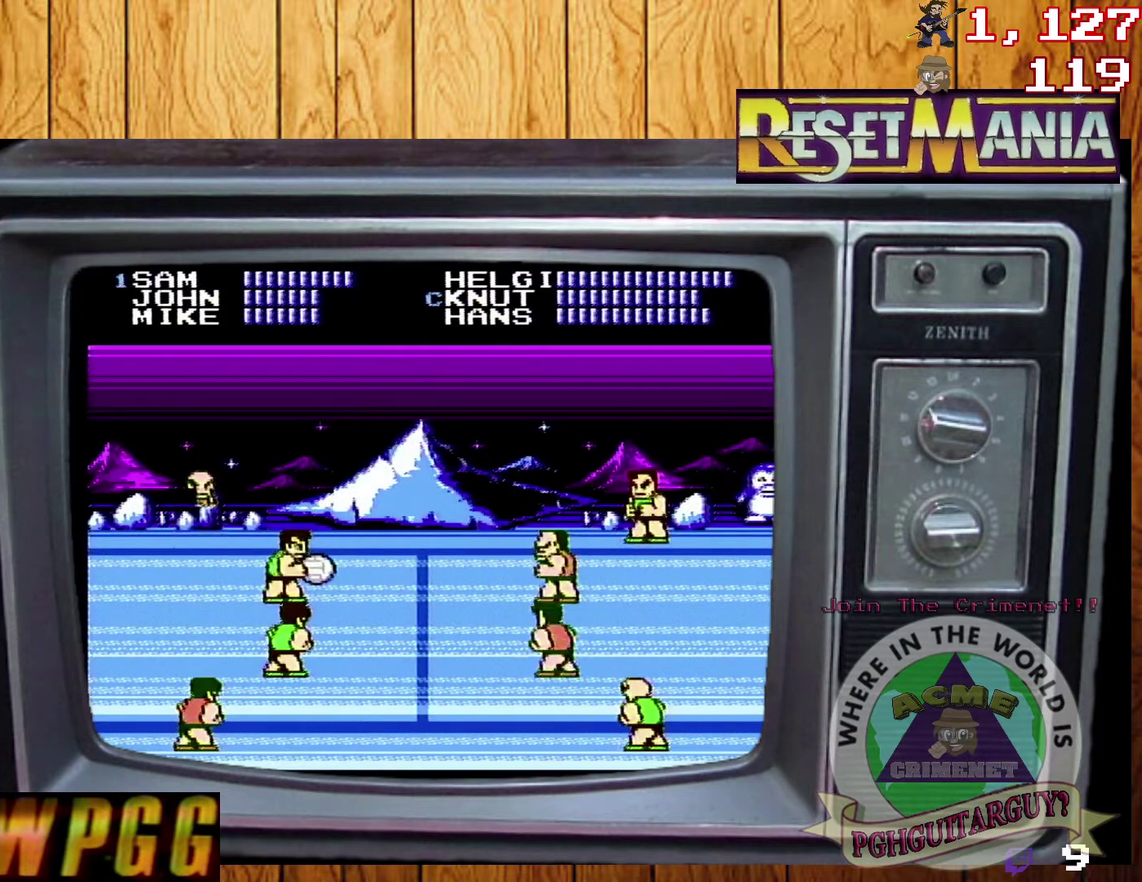
{"buttons": [], "events": []}
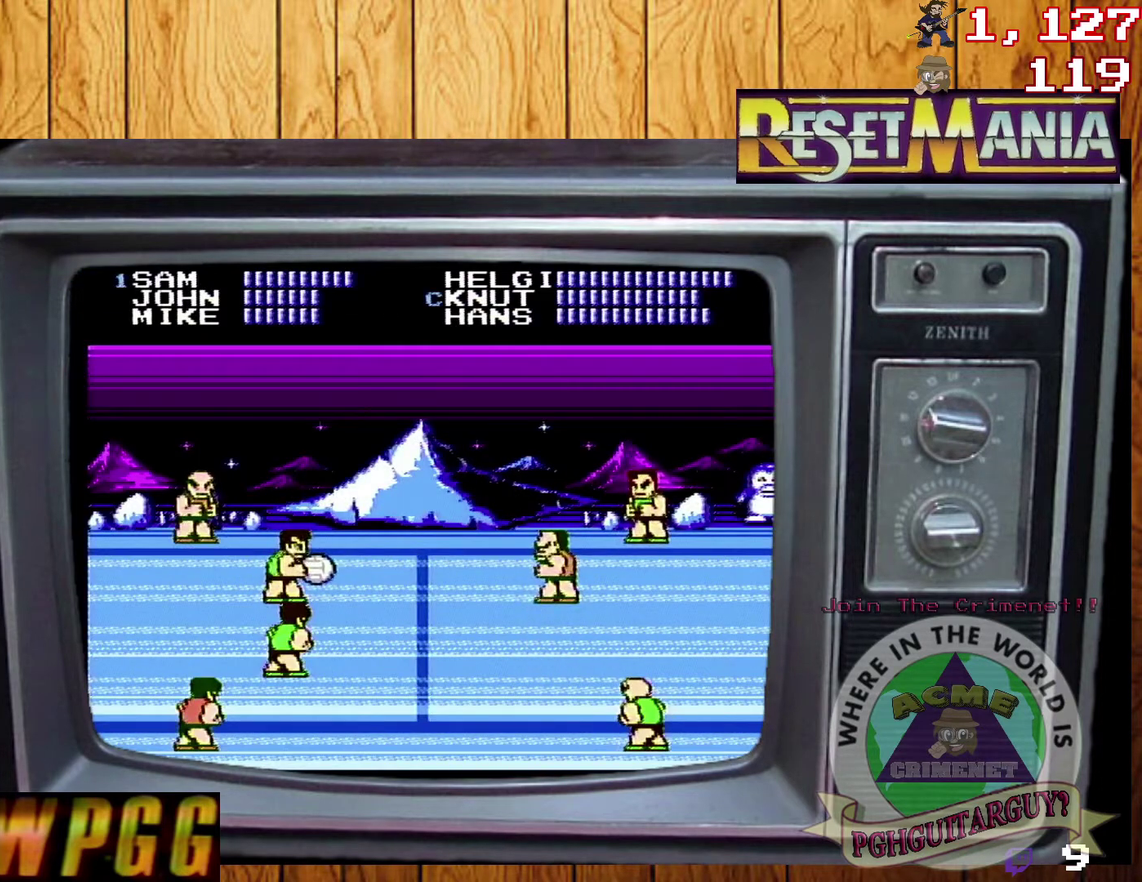
{"buttons": [], "events": []}
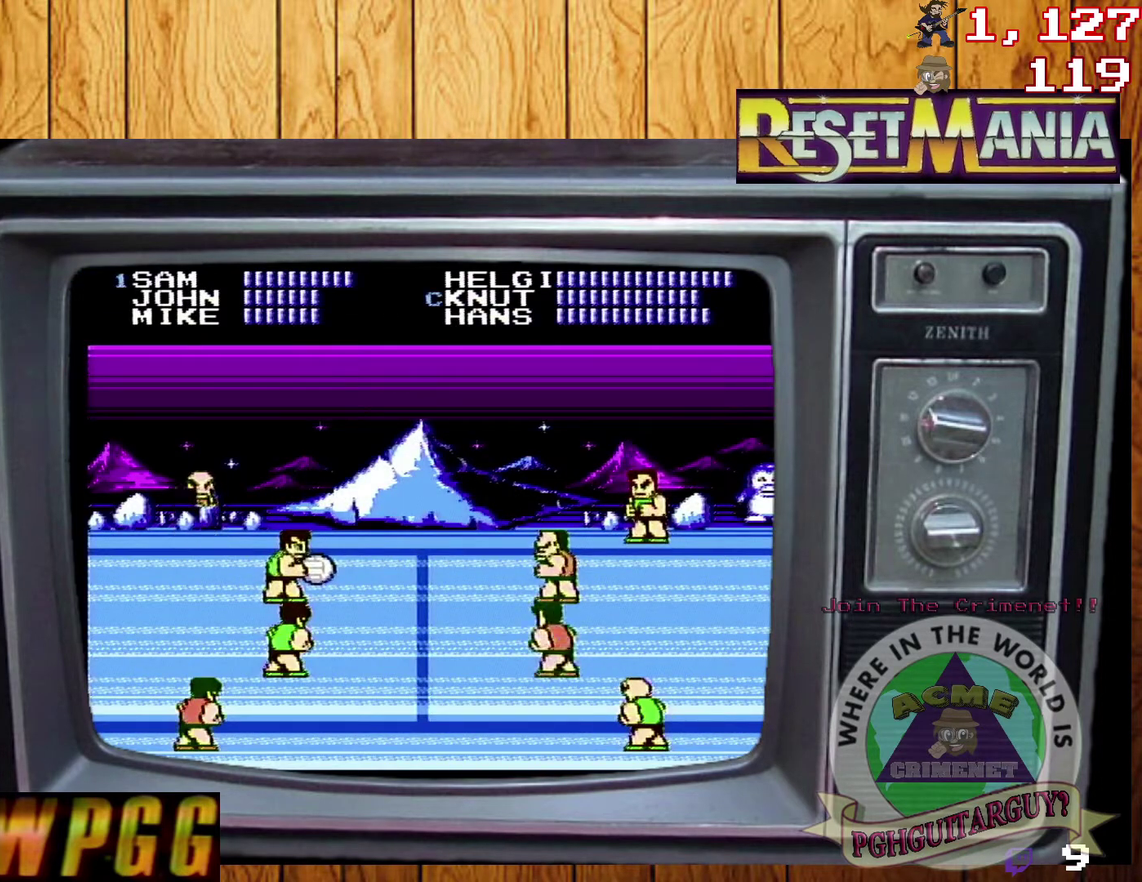
{"buttons": ["DPAD_LEFT"], "events": [[367, "DPAD_LEFT", "down"]]}
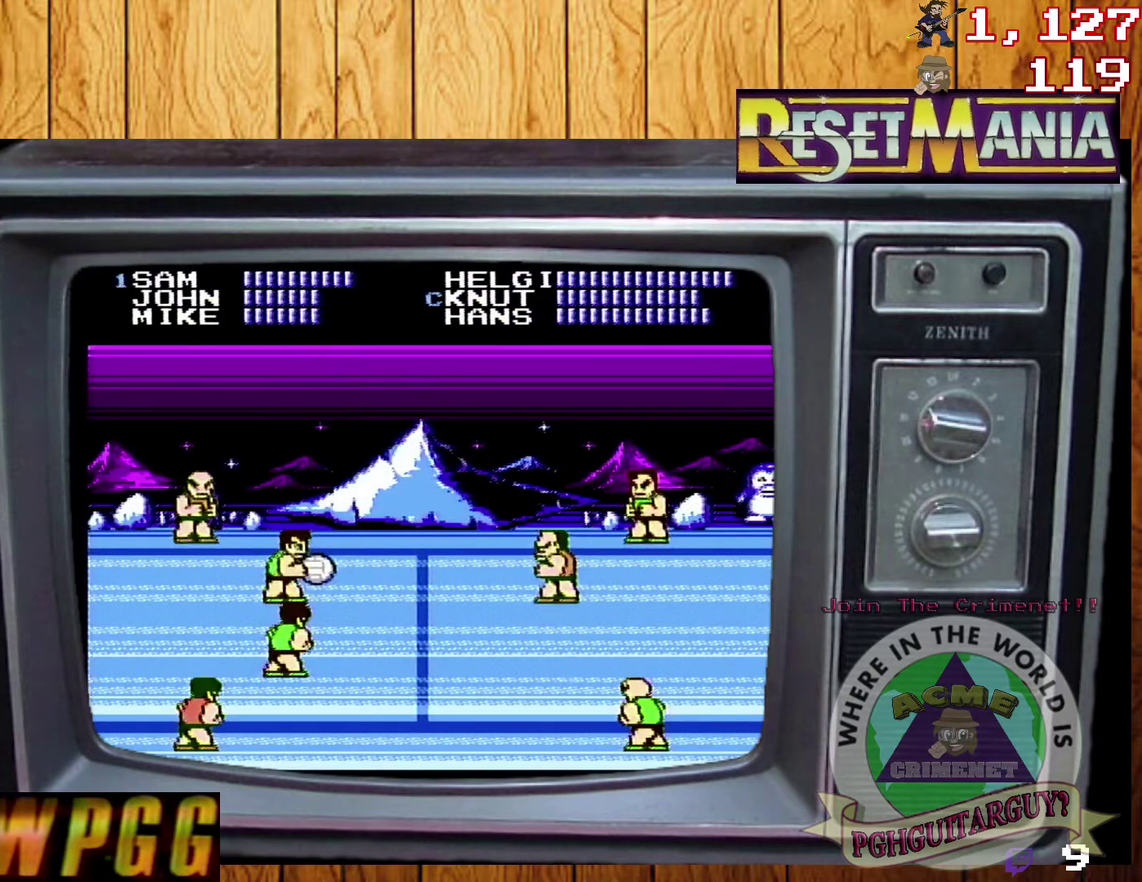
{"buttons": ["DPAD_LEFT"], "events": []}
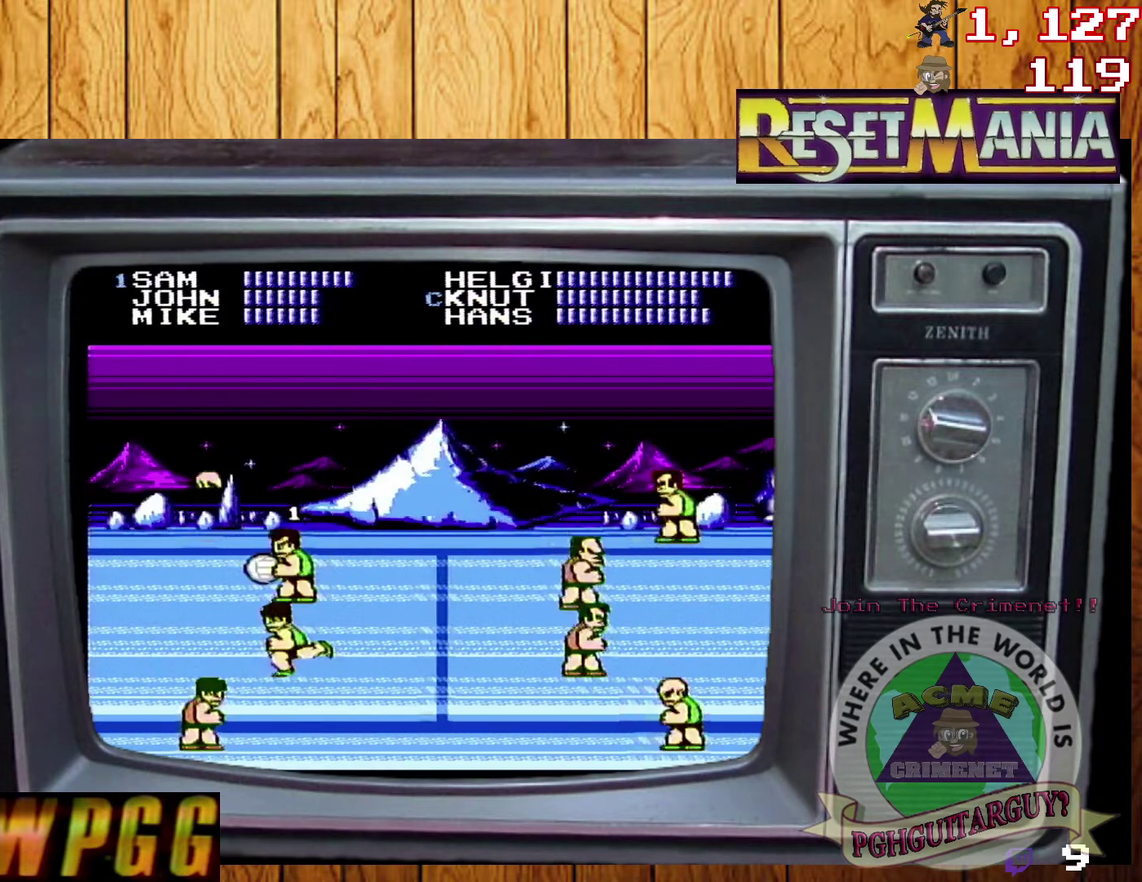
{"buttons": [], "events": [[300, "DPAD_DOWN", "down"], [300, "DPAD_LEFT", "up"], [401, "DPAD_DOWN", "up"], [401, "DPAD_LEFT", "down"], [501, "DPAD_LEFT", "up"]]}
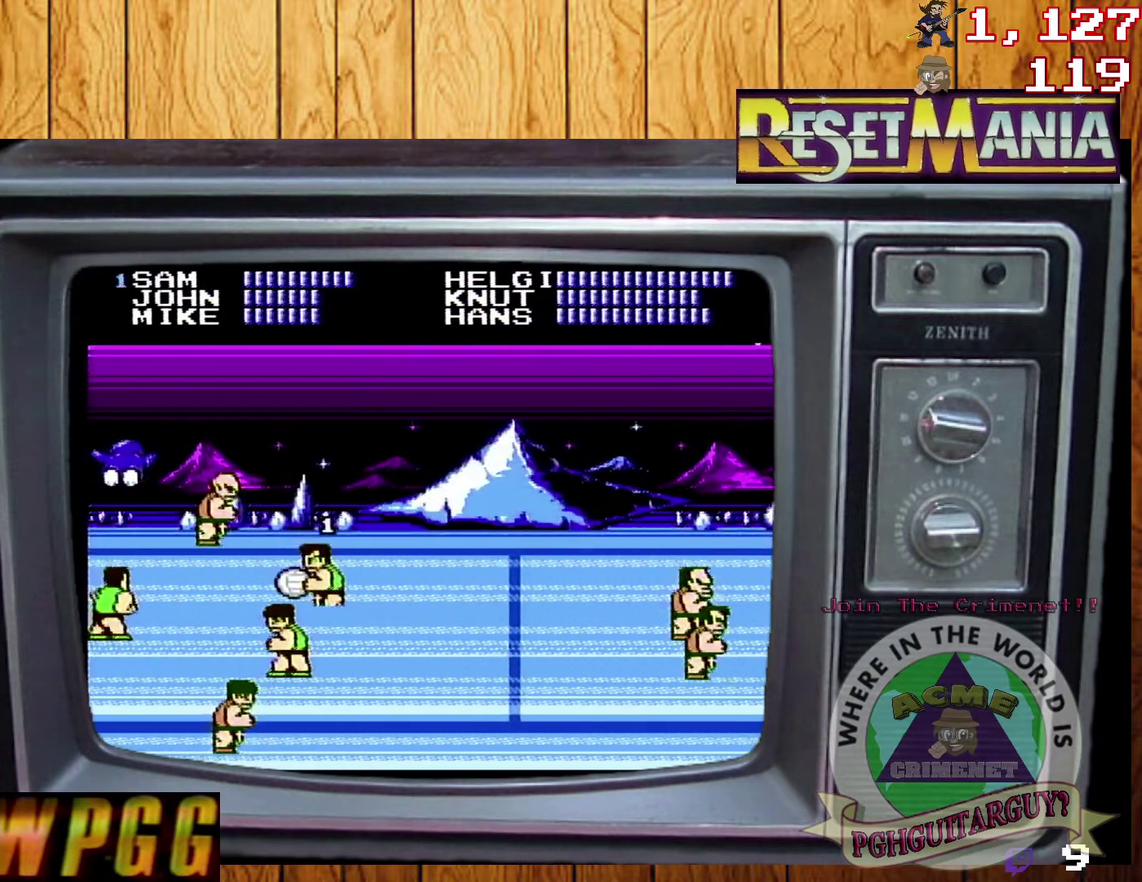
{"buttons": [], "events": [[133, "DPAD_RIGHT", "down"], [467, "DPAD_RIGHT", "up"]]}
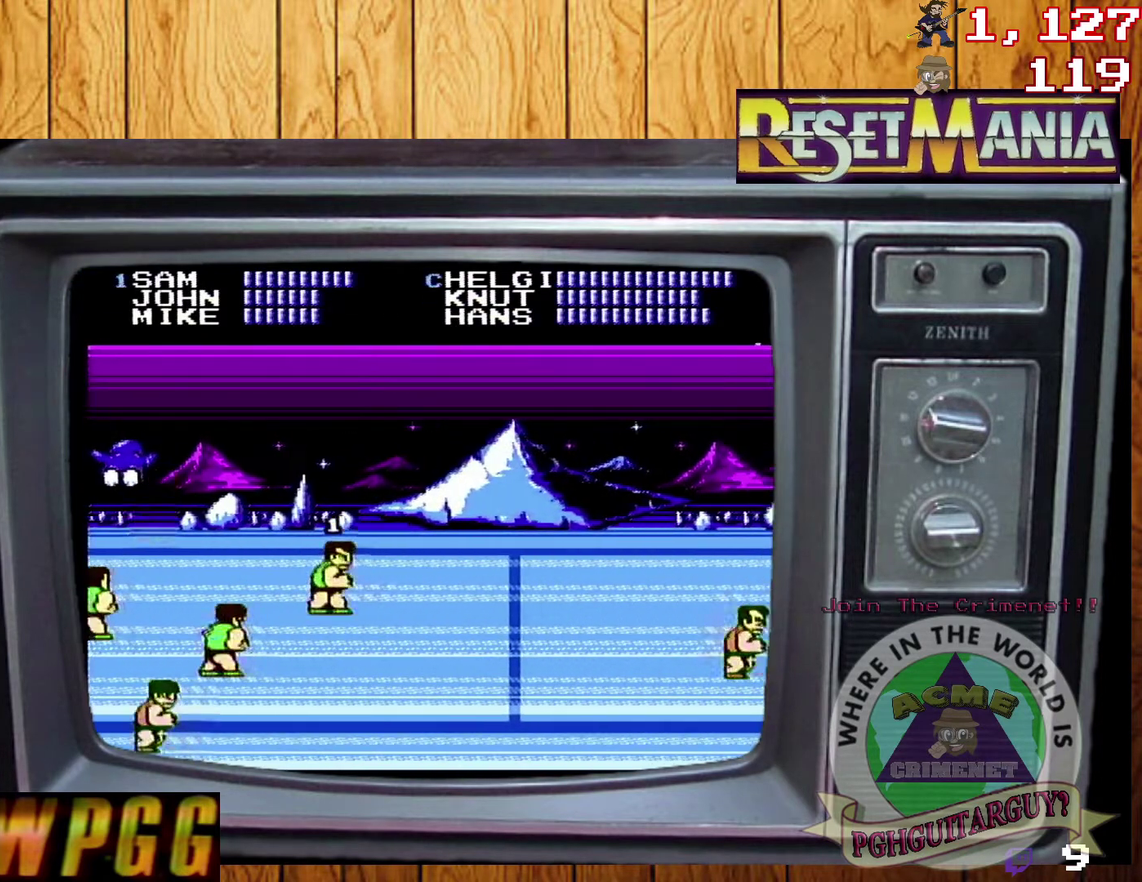
{"buttons": [], "events": [[200, "DPAD_DOWN", "down"], [300, "DPAD_DOWN", "up"]]}
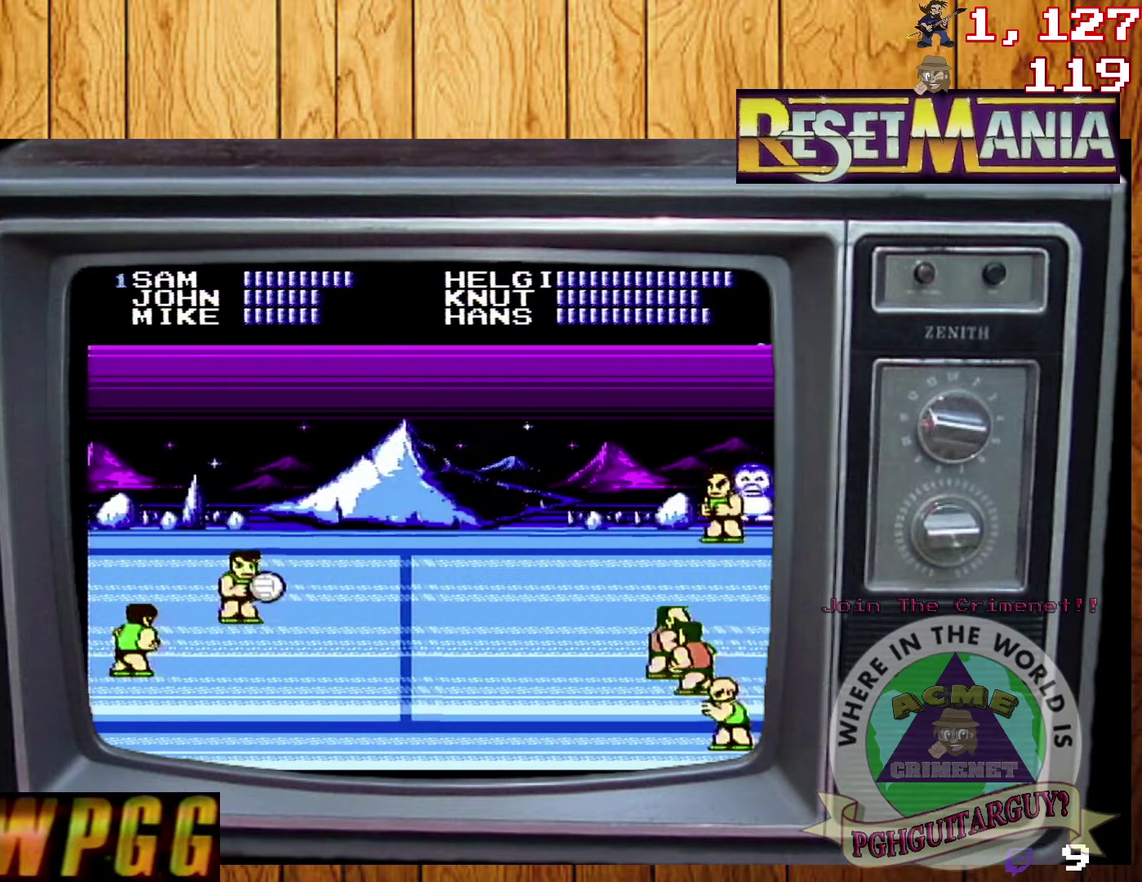
{"buttons": [], "events": [[133, "DPAD_RIGHT", "down"], [333, "DPAD_RIGHT", "up"]]}
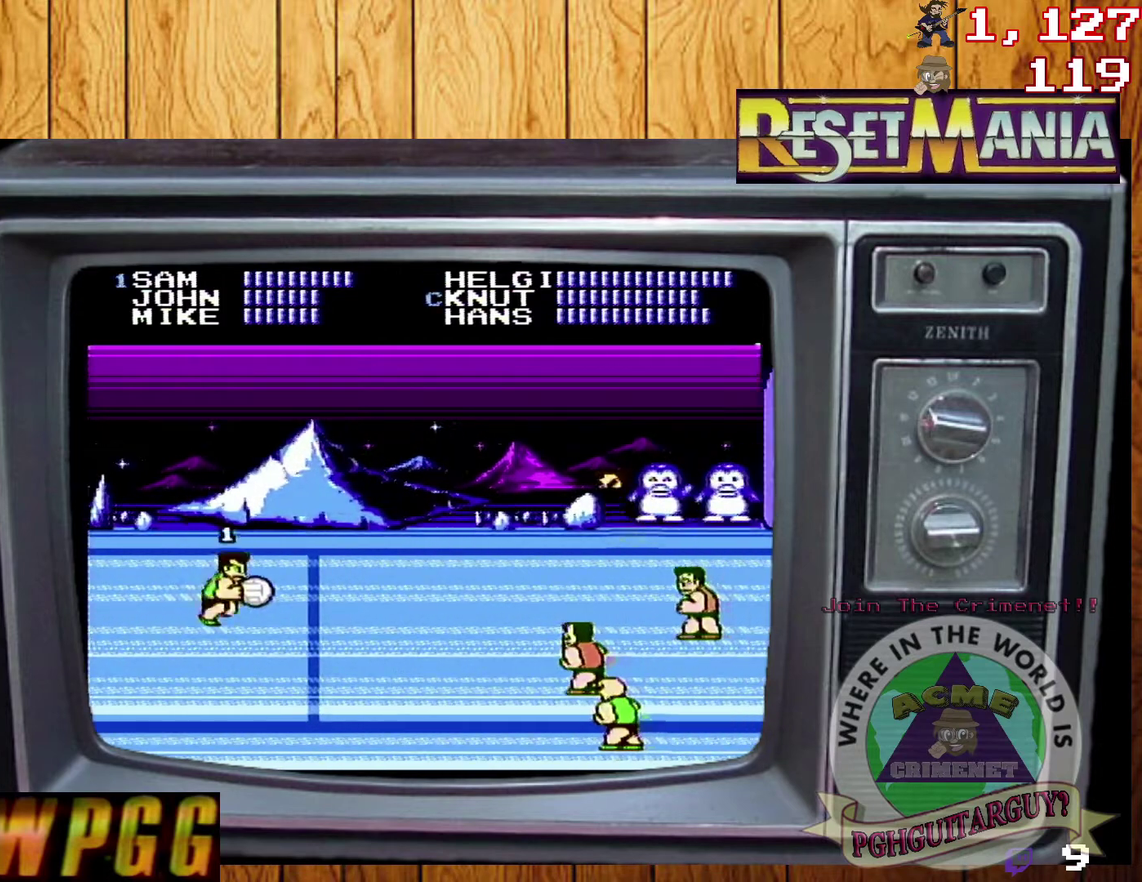
{"buttons": [], "events": [[67, "DPAD_DOWN", "down"], [134, "B", "down"], [167, "DPAD_DOWN", "up"], [467, "B", "up"]]}
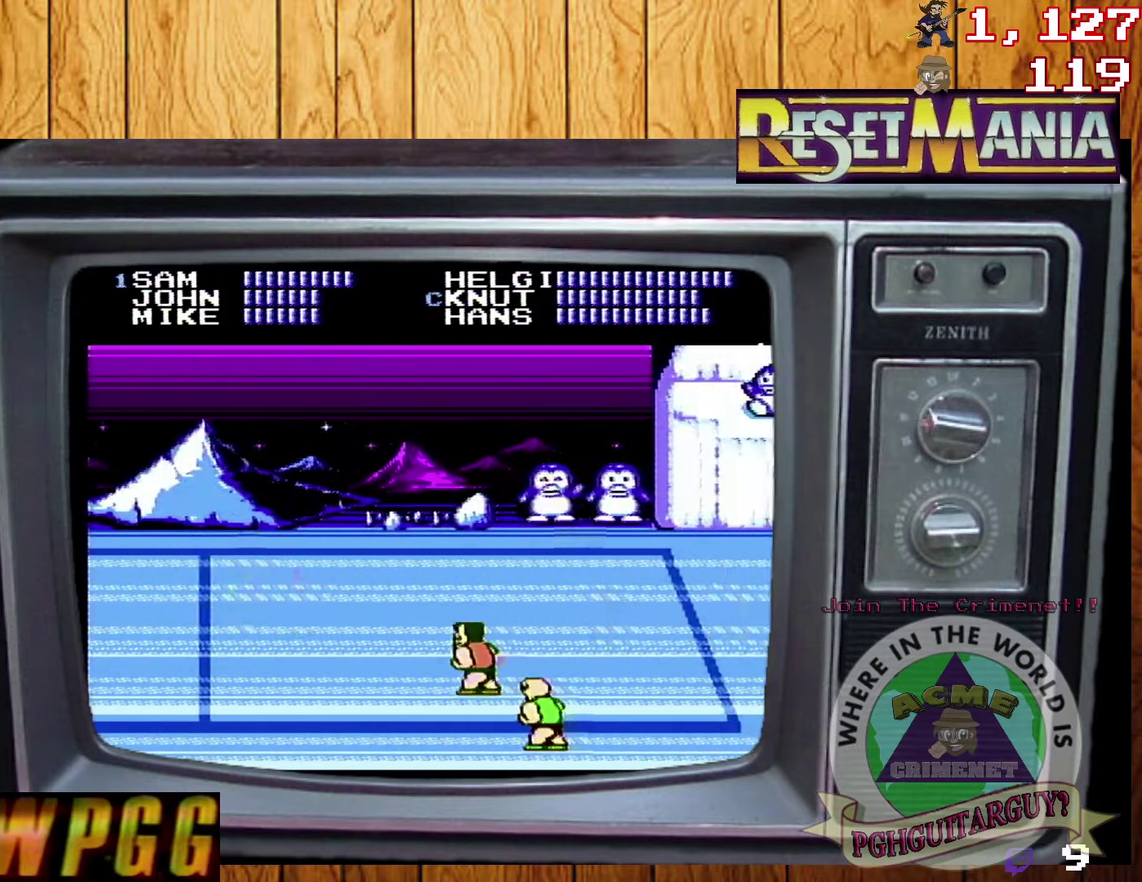
{"buttons": ["DPAD_UP"], "events": [[200, "DPAD_UP", "down"]]}
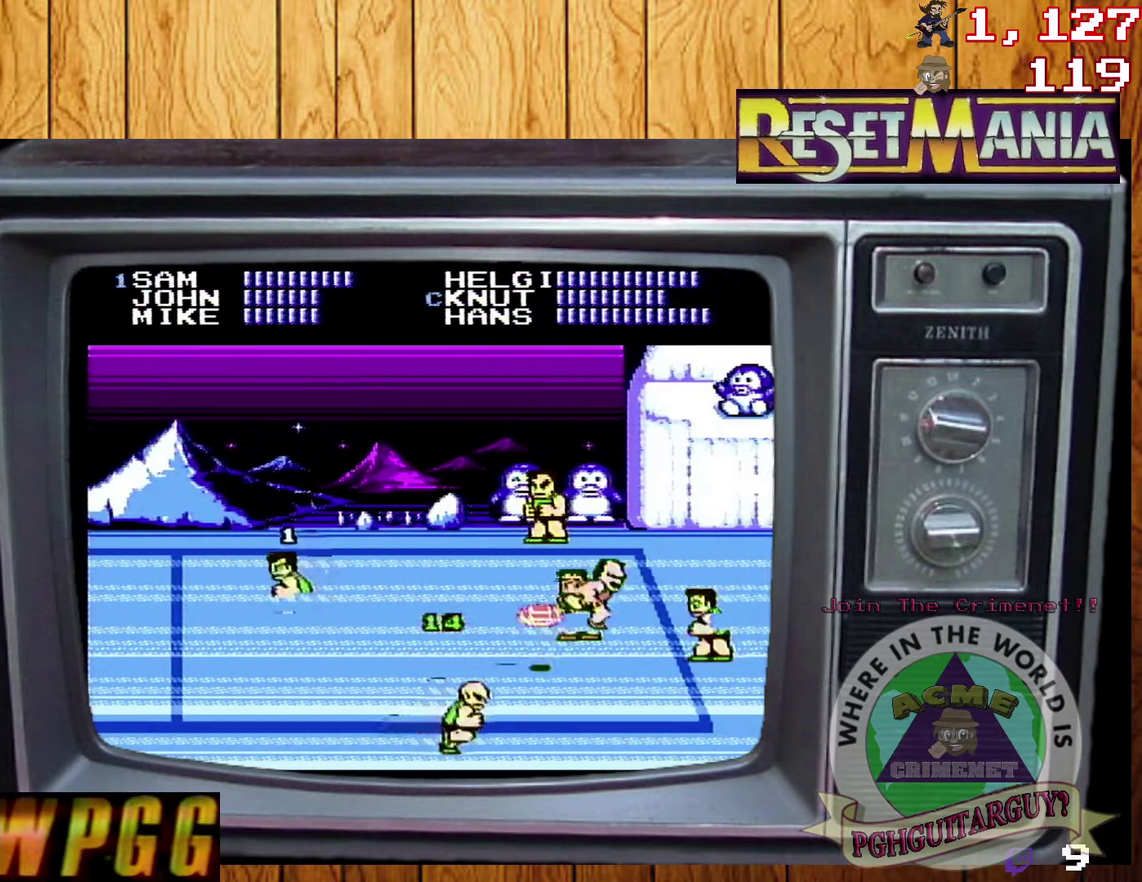
{"buttons": ["A"], "events": [[267, "DPAD_UP", "up"], [367, "A", "down"]]}
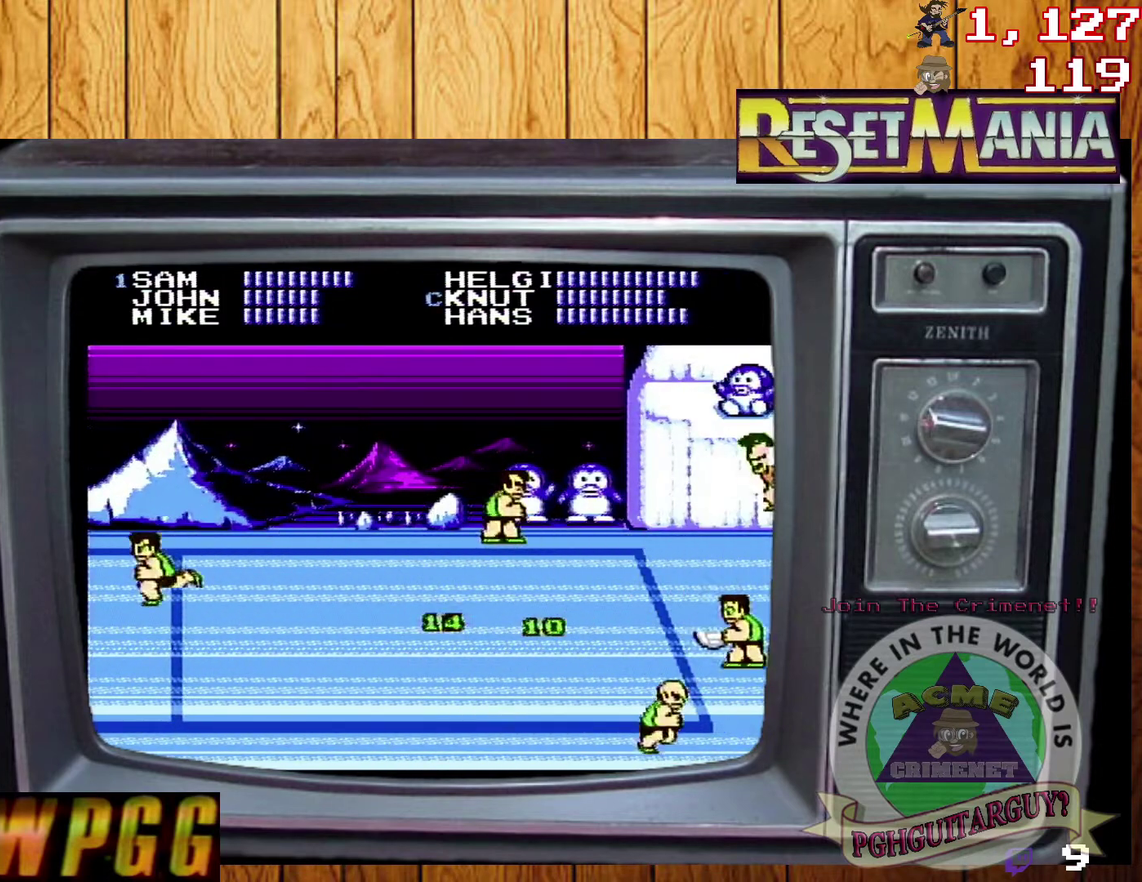
{"buttons": ["A"], "events": [[267, "A", "up"], [333, "A", "down"], [400, "A", "up"], [467, "A", "down"]]}
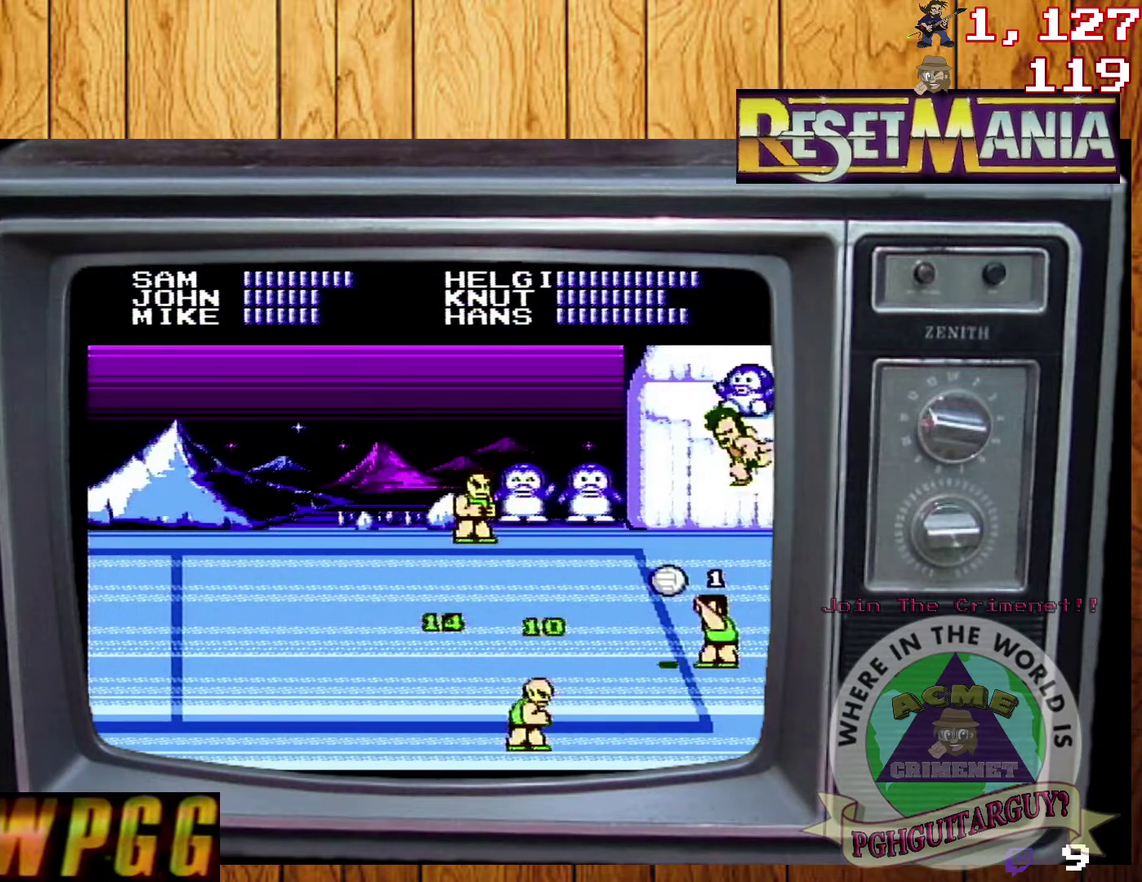
{"buttons": [], "events": [[34, "A", "up"]]}
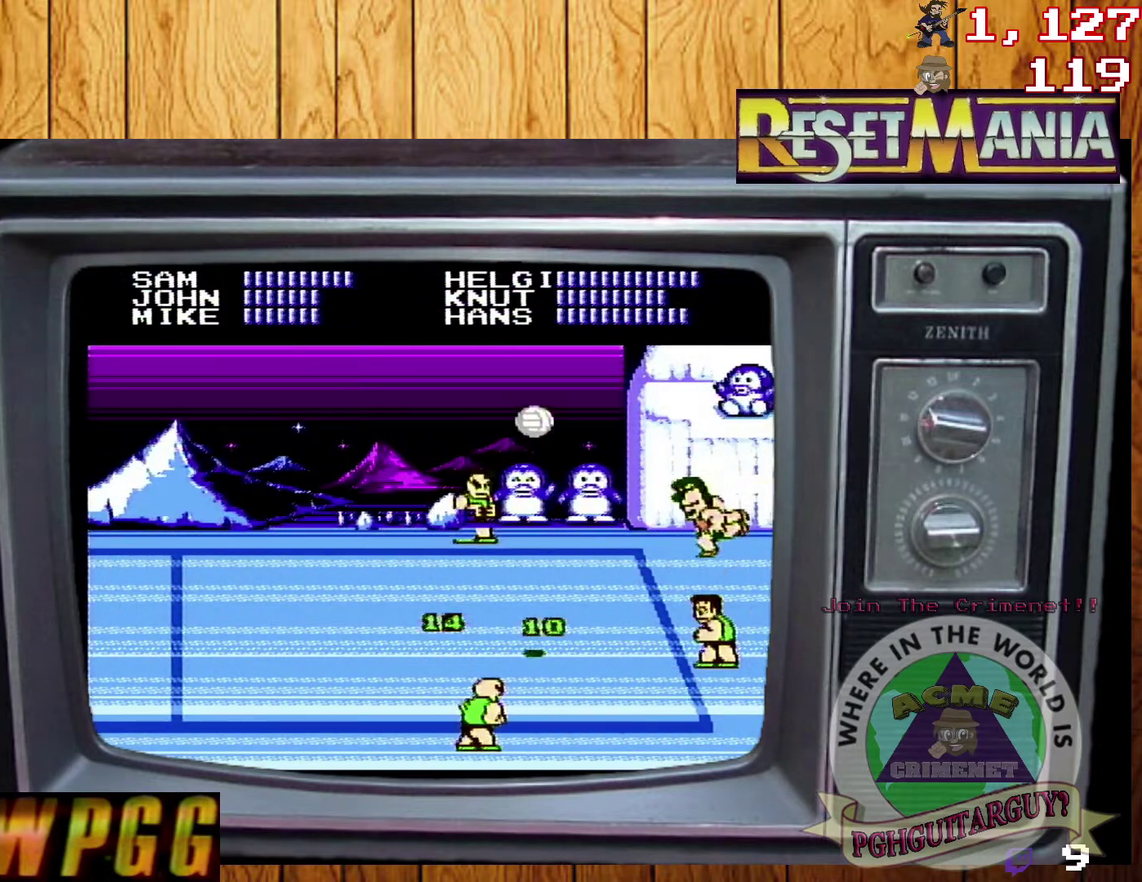
{"buttons": [], "events": []}
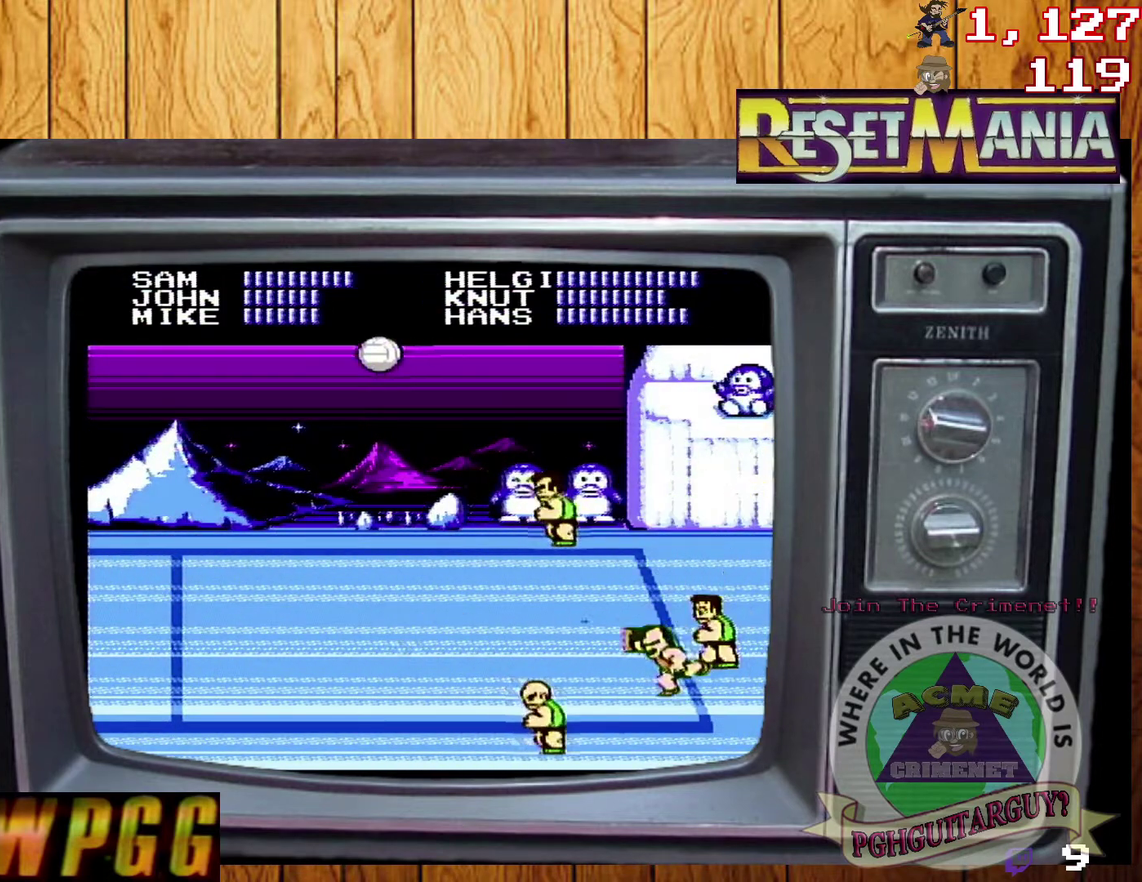
{"buttons": [], "events": []}
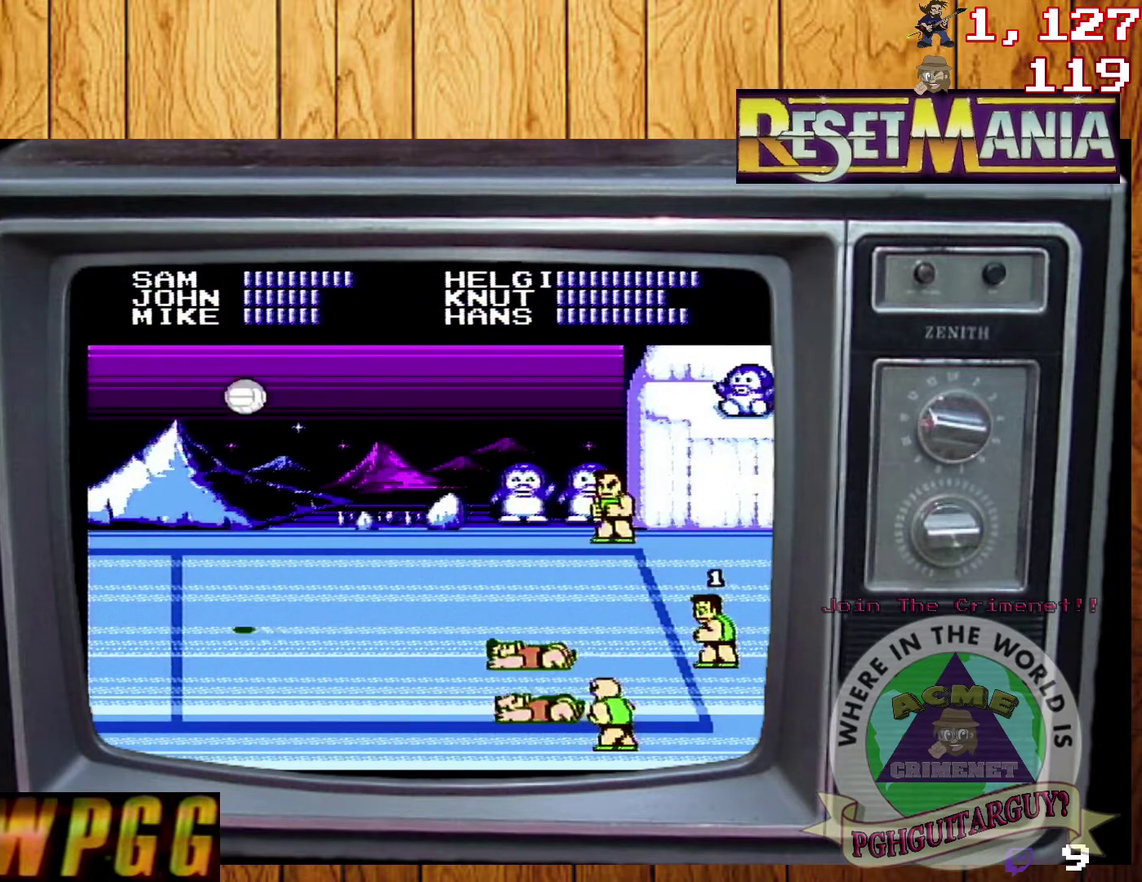
{"buttons": [], "events": []}
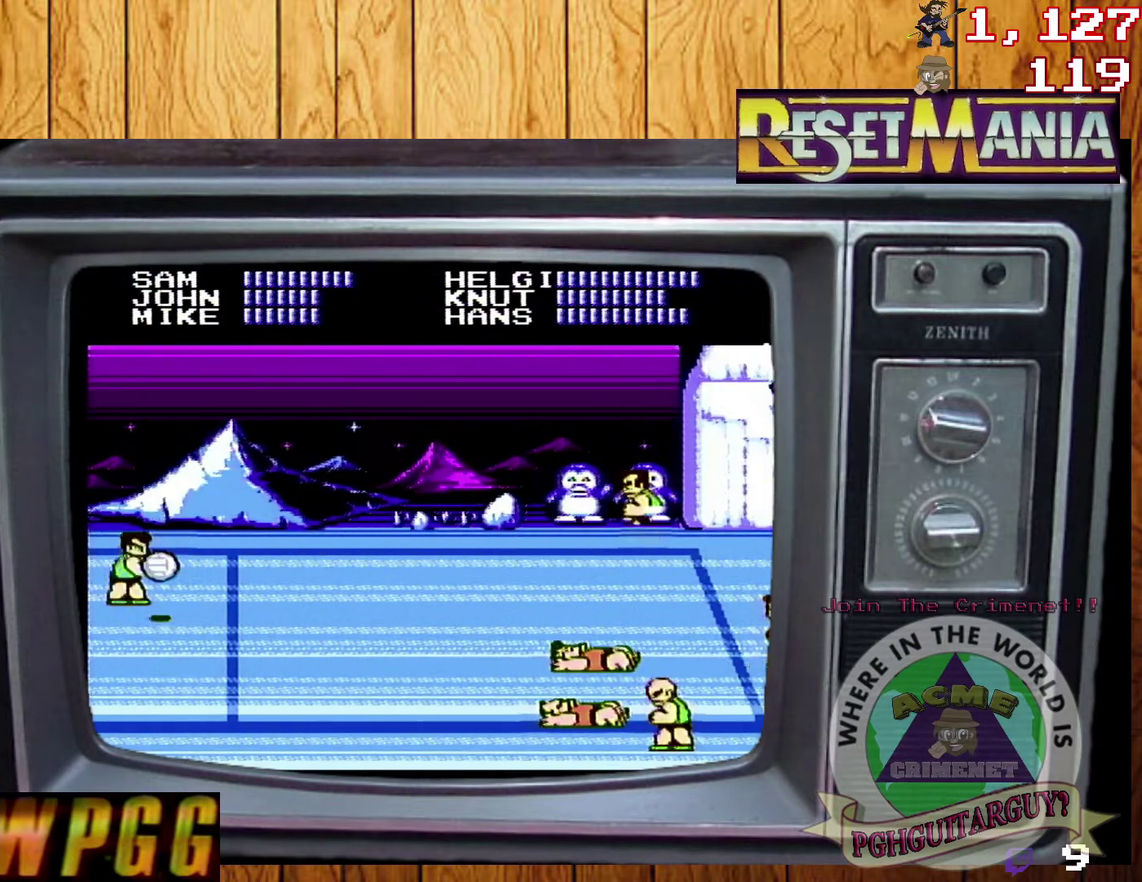
{"buttons": ["DPAD_DOWN", "DPAD_LEFT"], "events": [[133, "DPAD_LEFT", "down"], [267, "DPAD_DOWN", "down"]]}